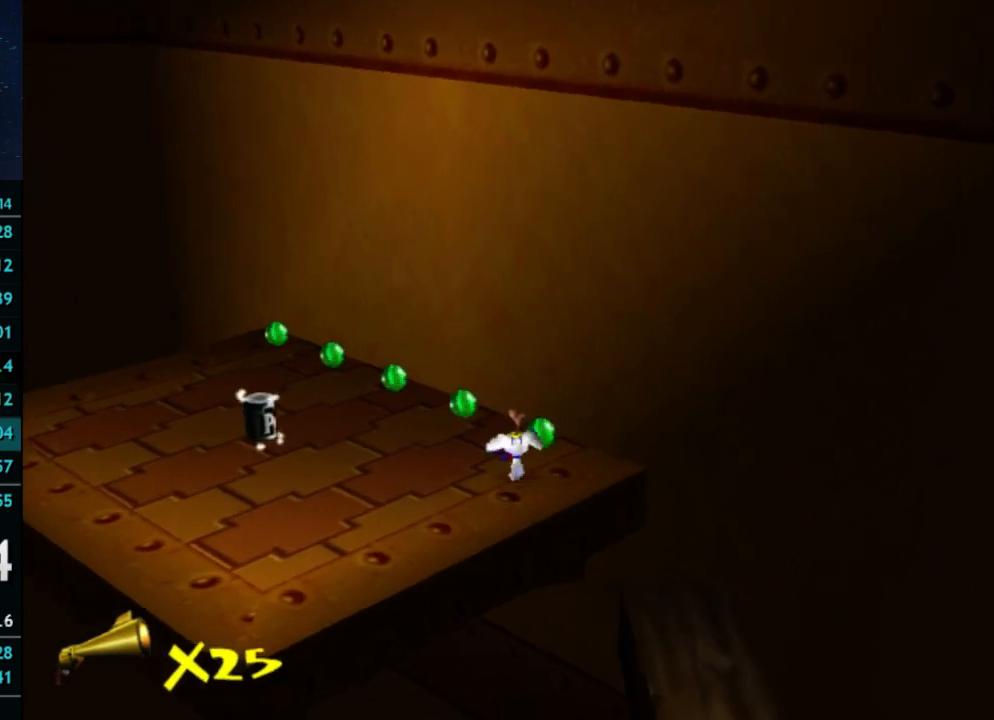
Gameplay with a controller (Xbox layout); each line is a JSON object with the inputs held at the frame after it (dt_ms = milliseconds from this image to that frame). "button_events" lists button changes between this image and that frame as [ms after this image, input, new state], when the widget could be followed in between (sticks are given only as held states). Not read: L3 R3.
{"dt_ms": 500, "buttons": ["X"], "left_stick": "up-left", "right_stick": "center", "button_events": [[333, "X", "down"]]}
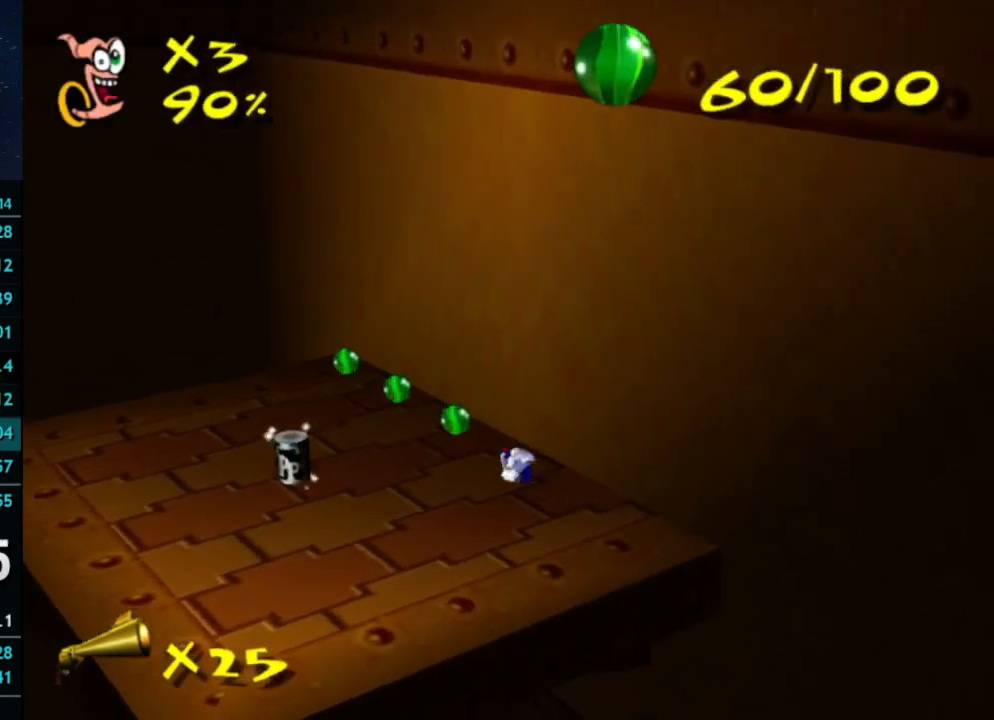
{"dt_ms": 500, "buttons": [], "left_stick": "up-left", "right_stick": "center", "button_events": [[33, "X", "up"]]}
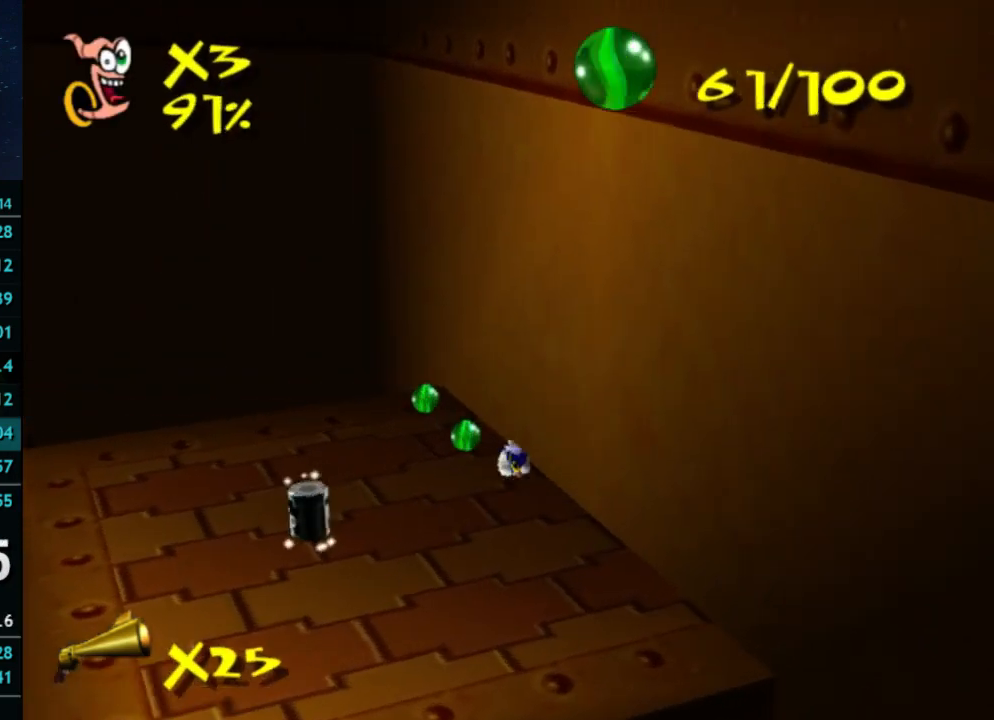
{"dt_ms": 500, "buttons": [], "left_stick": "left", "right_stick": "center", "button_events": []}
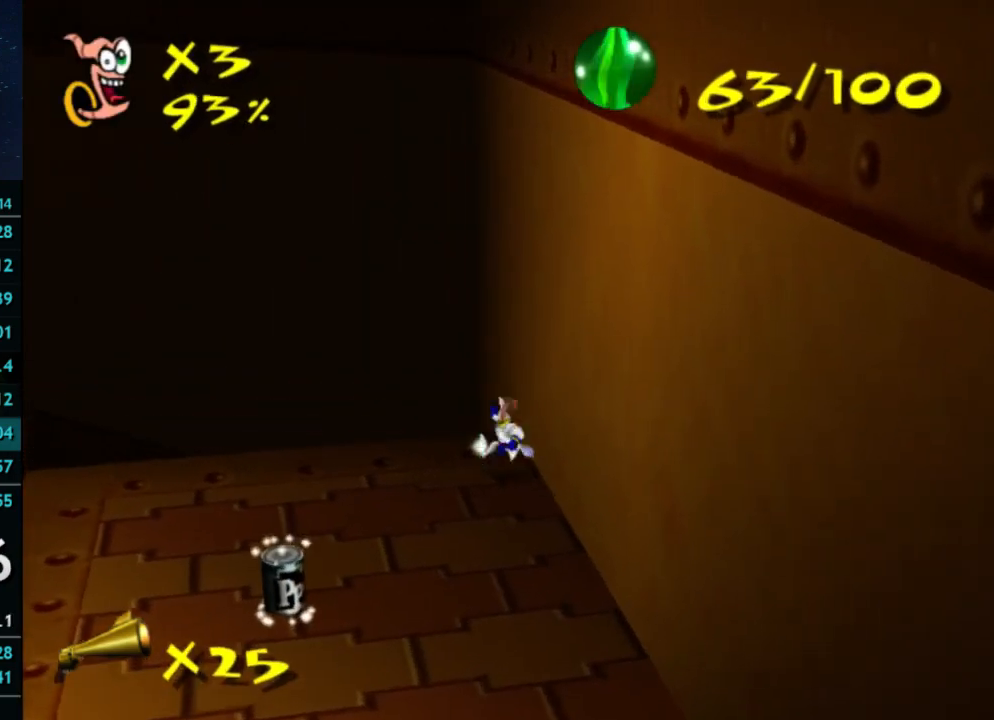
{"dt_ms": 500, "buttons": [], "left_stick": "down-left", "right_stick": "center", "button_events": []}
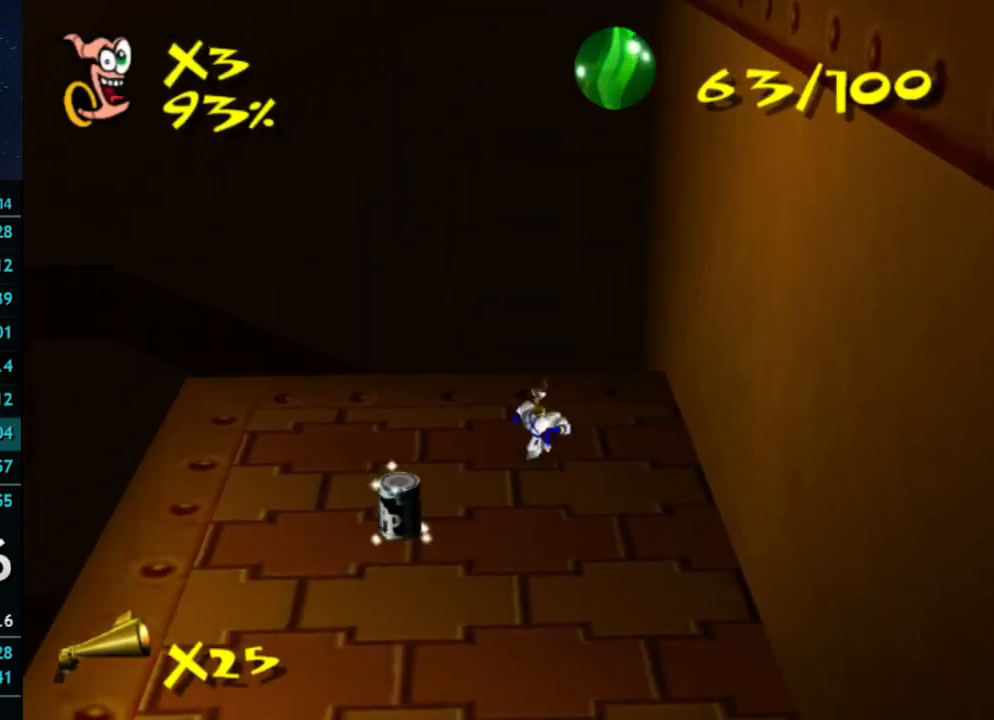
{"dt_ms": 500, "buttons": [], "left_stick": "down-left", "right_stick": "center", "button_events": []}
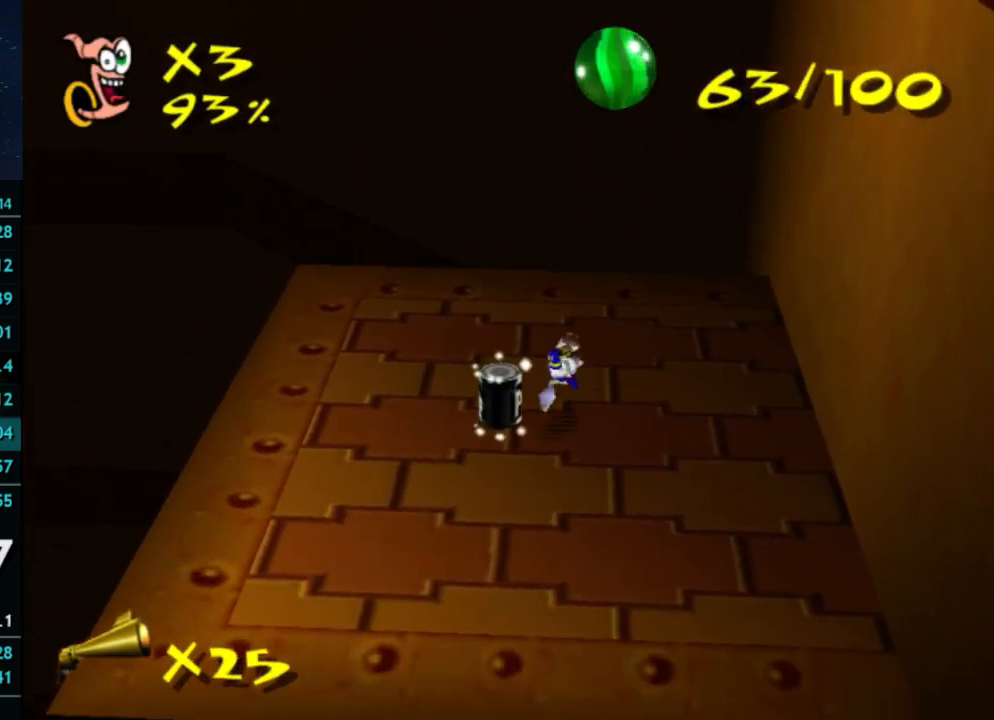
{"dt_ms": 500, "buttons": [], "left_stick": "up", "right_stick": "center", "button_events": [[167, "X", "down"], [233, "A", "down"], [267, "X", "up"], [467, "A", "up"]]}
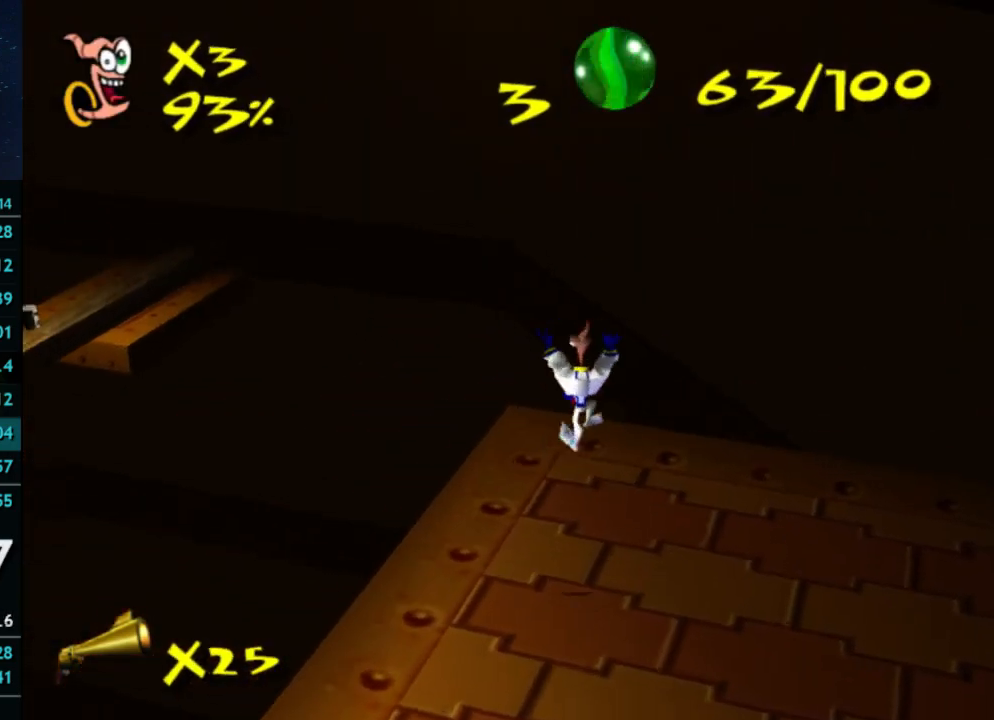
{"dt_ms": 500, "buttons": [], "left_stick": "up", "right_stick": "center", "button_events": []}
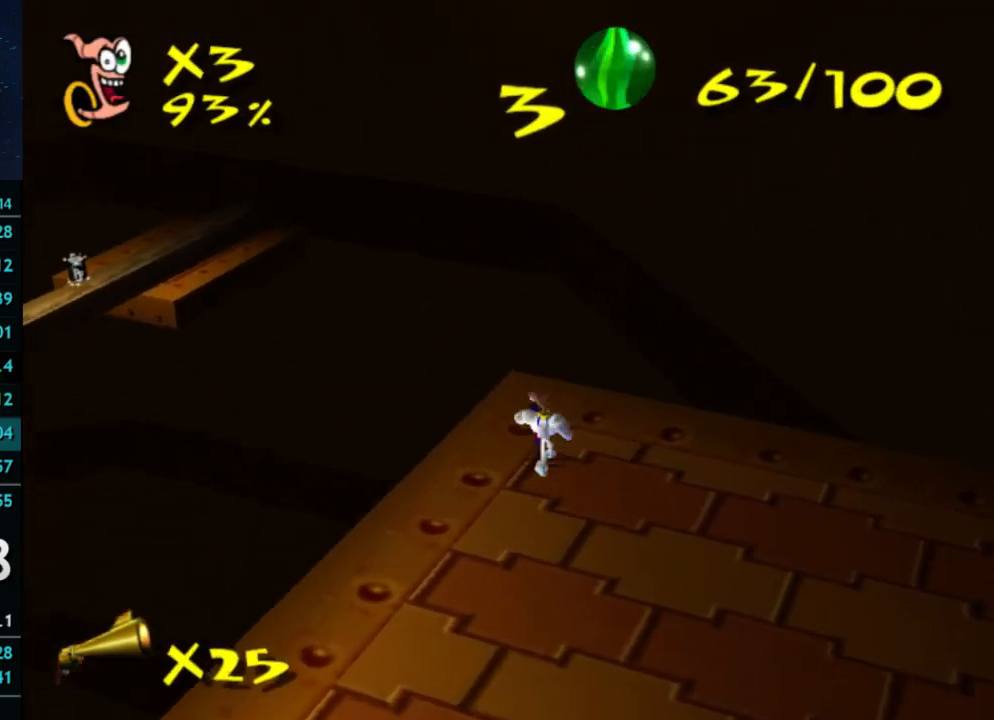
{"dt_ms": 1000, "buttons": ["X"], "left_stick": "center", "right_stick": "center", "button_events": [[167, "A", "down"], [167, "X", "down"], [233, "X", "up"], [533, "A", "up"], [1000, "X", "down"]]}
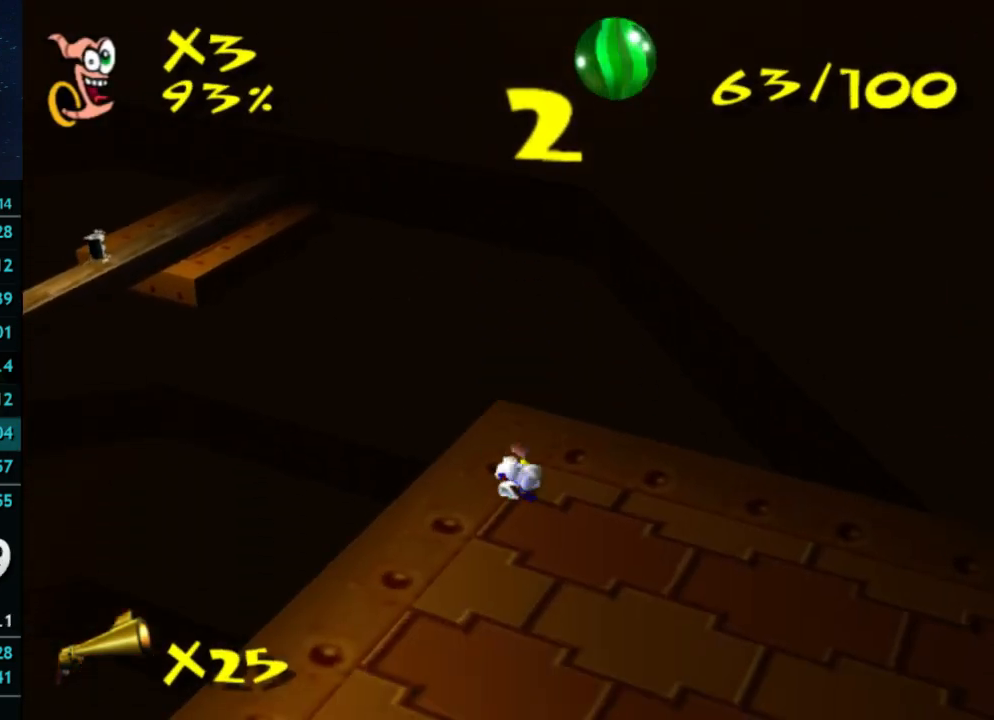
{"dt_ms": 500, "buttons": ["A"], "left_stick": "up", "right_stick": "center", "button_events": [[33, "A", "down"], [100, "X", "up"], [400, "A", "up"], [467, "A", "down"]]}
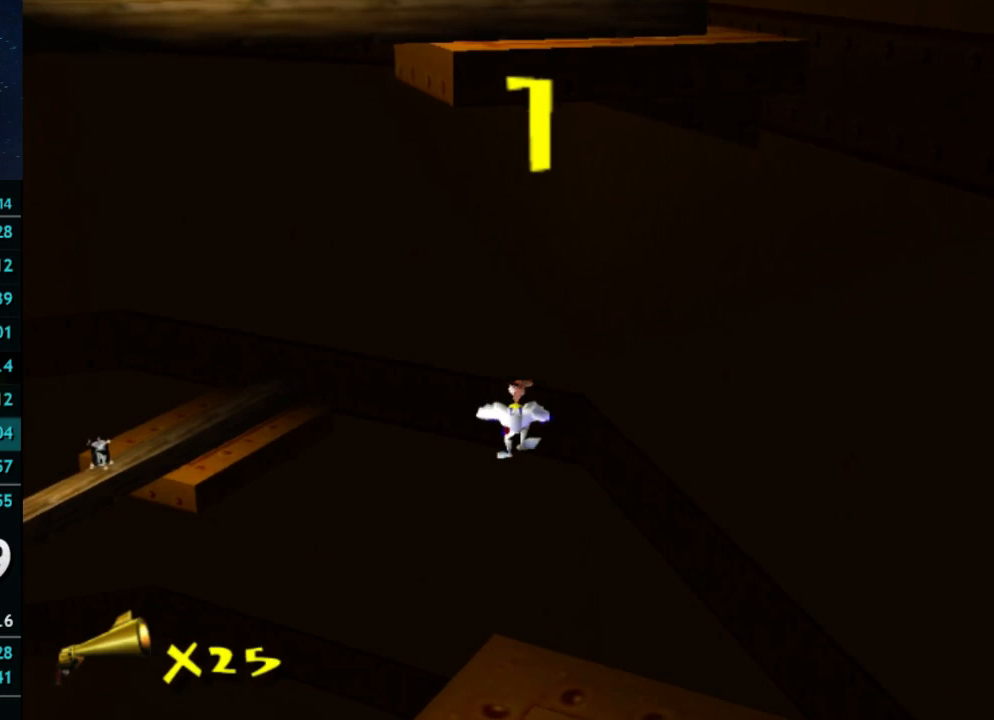
{"dt_ms": 500, "buttons": ["A"], "left_stick": "up", "right_stick": "center", "button_events": []}
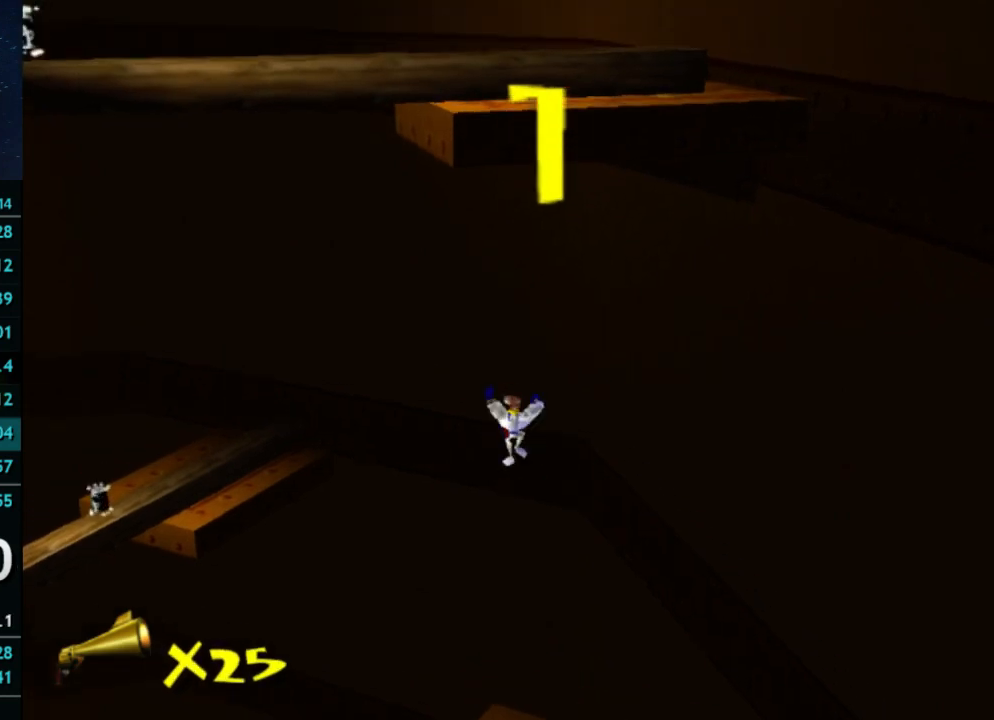
{"dt_ms": 500, "buttons": [], "left_stick": "up", "right_stick": "center", "button_events": [[300, "A", "up"]]}
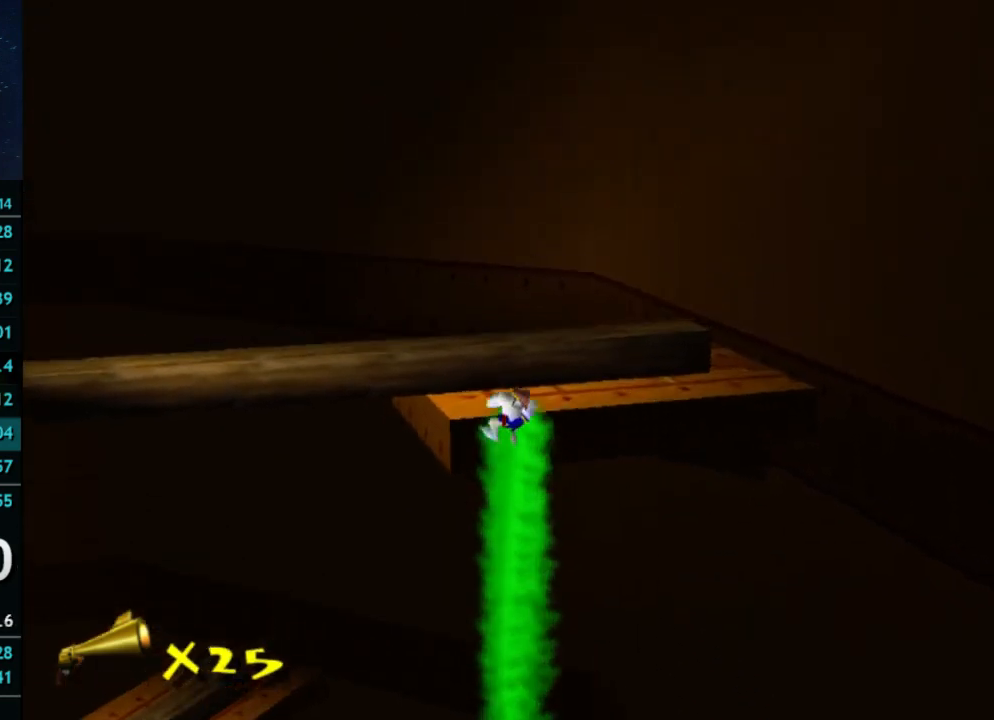
{"dt_ms": 500, "buttons": [], "left_stick": "up", "right_stick": "center", "button_events": []}
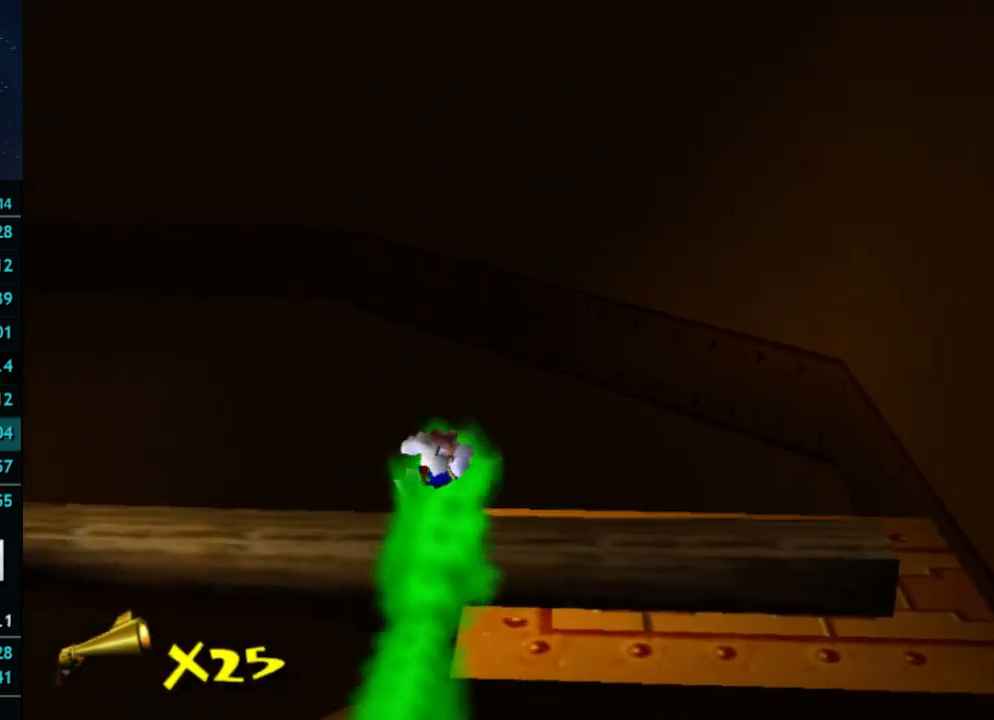
{"dt_ms": 500, "buttons": [], "left_stick": "up-right", "right_stick": "center", "button_events": []}
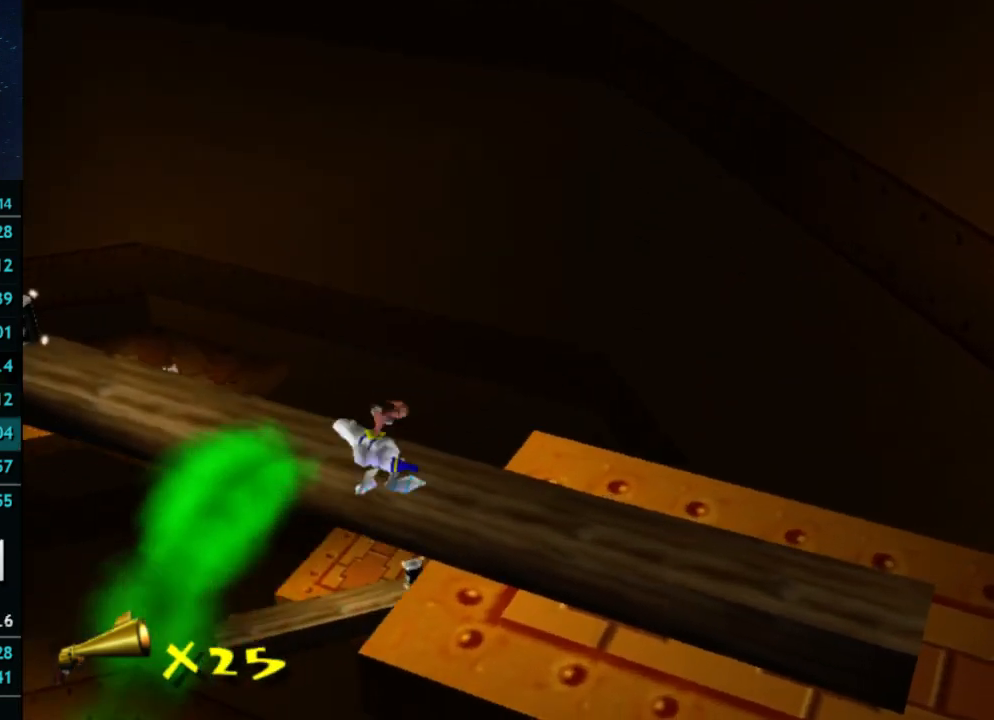
{"dt_ms": 500, "buttons": [], "left_stick": "up", "right_stick": "center", "button_events": [[33, "A", "down"], [133, "A", "up"]]}
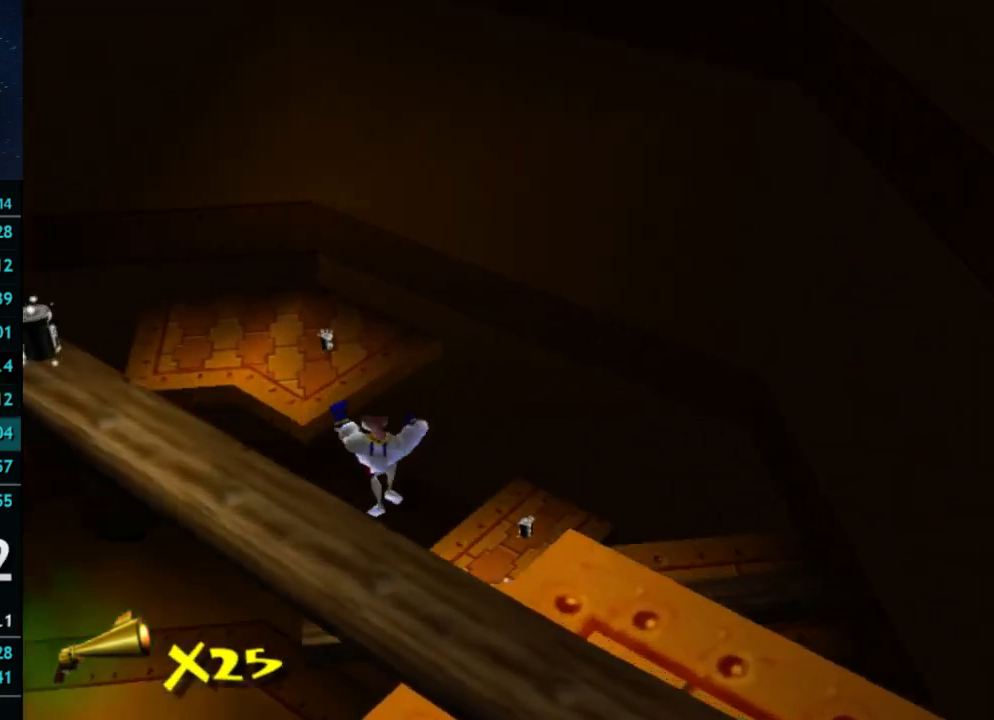
{"dt_ms": 500, "buttons": [], "left_stick": "up-left", "right_stick": "center", "button_events": []}
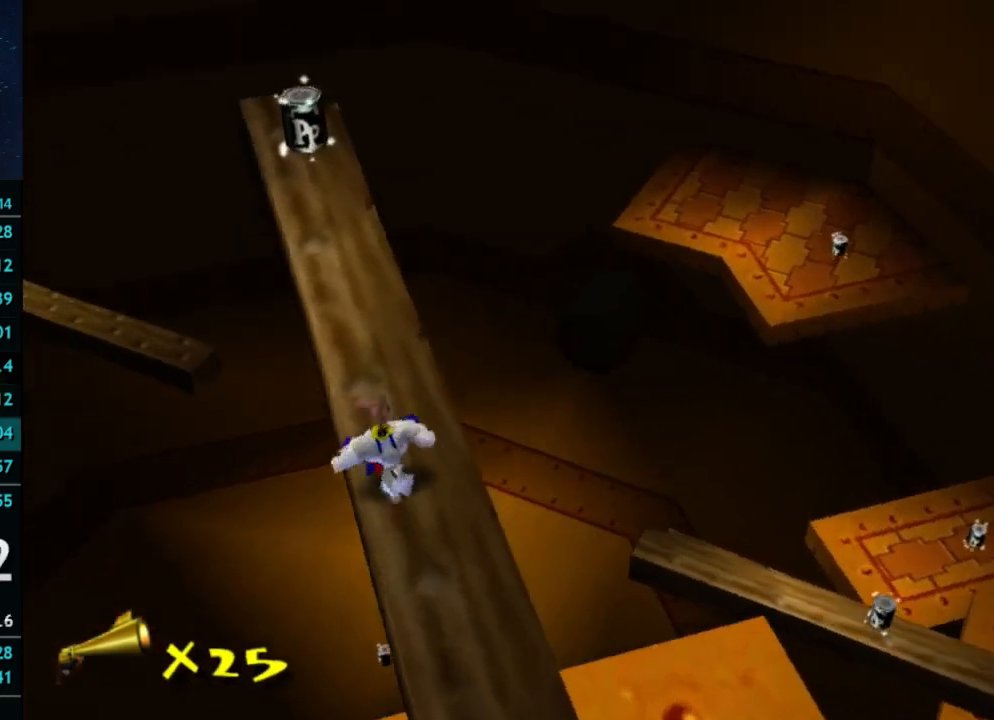
{"dt_ms": 500, "buttons": [], "left_stick": "up", "right_stick": "center", "button_events": [[133, "A", "down"], [133, "X", "down"], [200, "X", "up"], [233, "A", "up"]]}
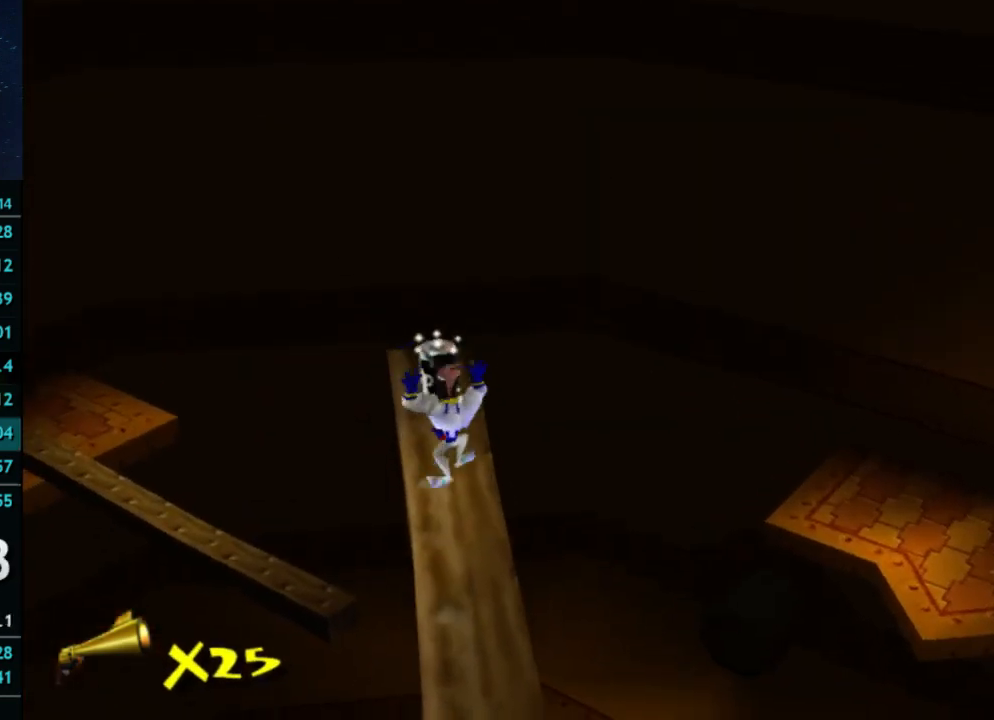
{"dt_ms": 500, "buttons": [], "left_stick": "up", "right_stick": "center", "button_events": []}
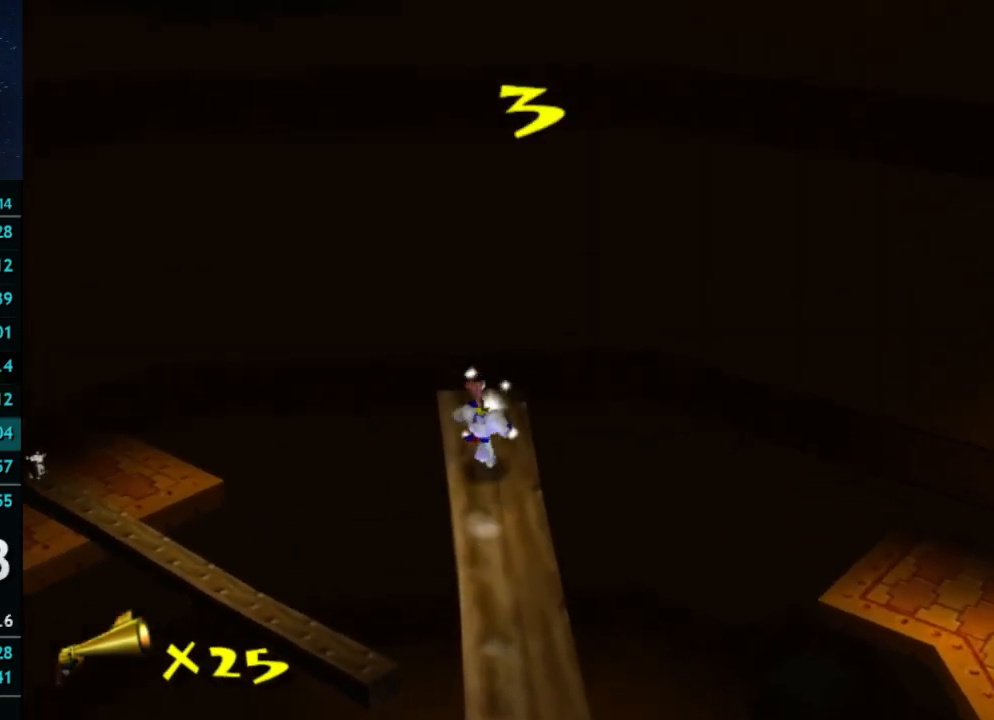
{"dt_ms": 500, "buttons": [], "left_stick": "up-left", "right_stick": "center", "button_events": []}
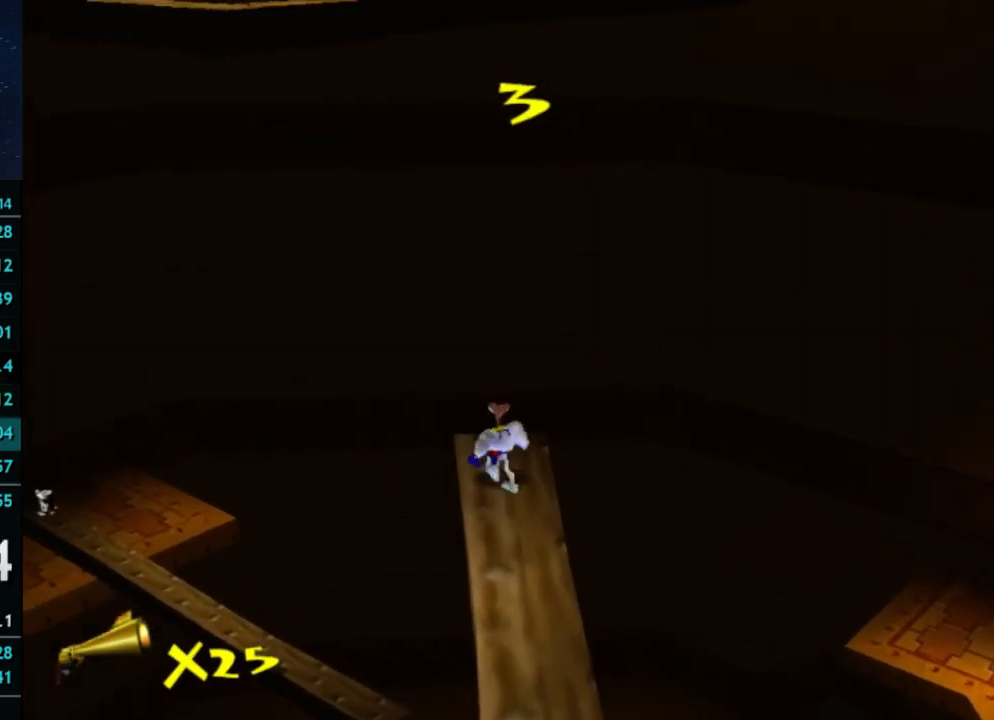
{"dt_ms": 500, "buttons": ["X"], "left_stick": "center", "right_stick": "center", "button_events": [[433, "X", "down"]]}
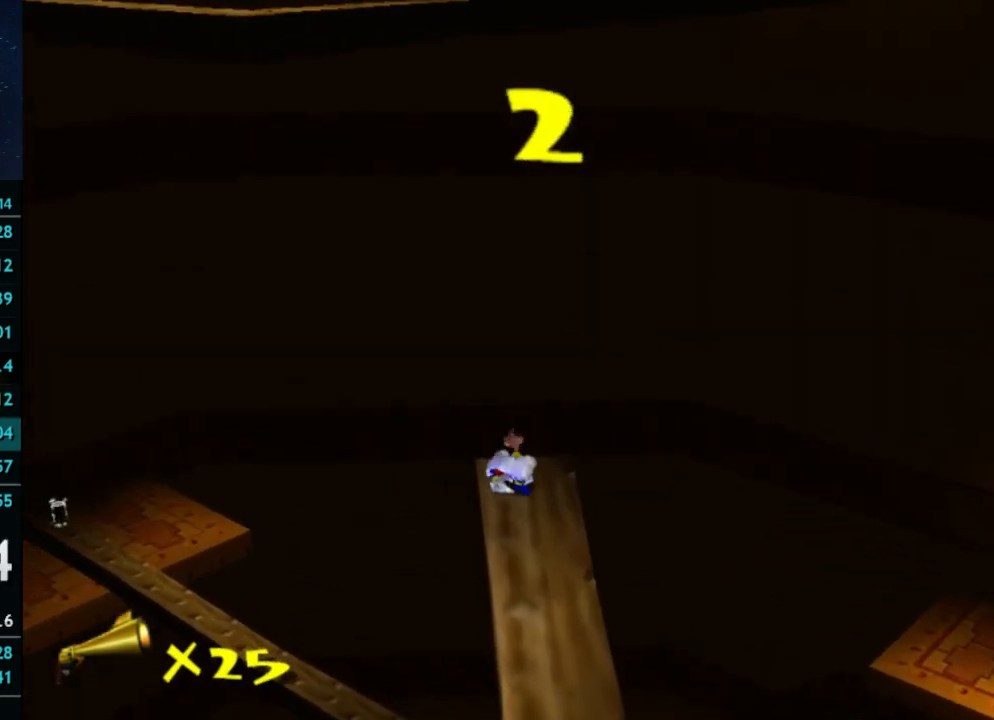
{"dt_ms": 500, "buttons": ["X"], "left_stick": "center", "right_stick": "center", "button_events": []}
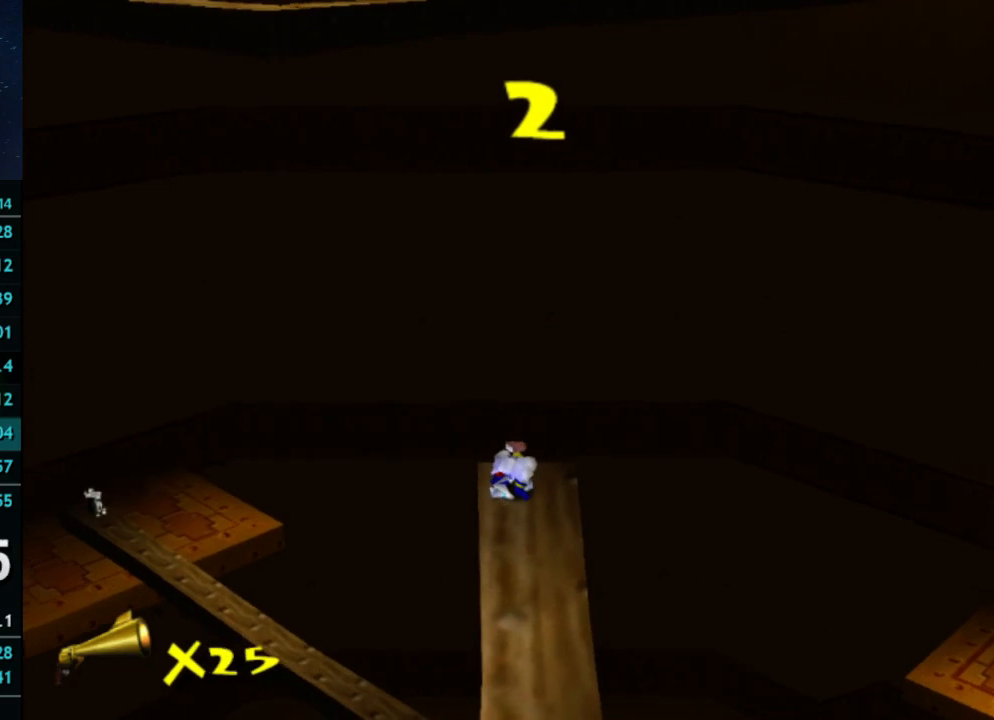
{"dt_ms": 500, "buttons": ["A"], "left_stick": "up", "right_stick": "center", "button_events": [[167, "A", "down"], [233, "X", "up"]]}
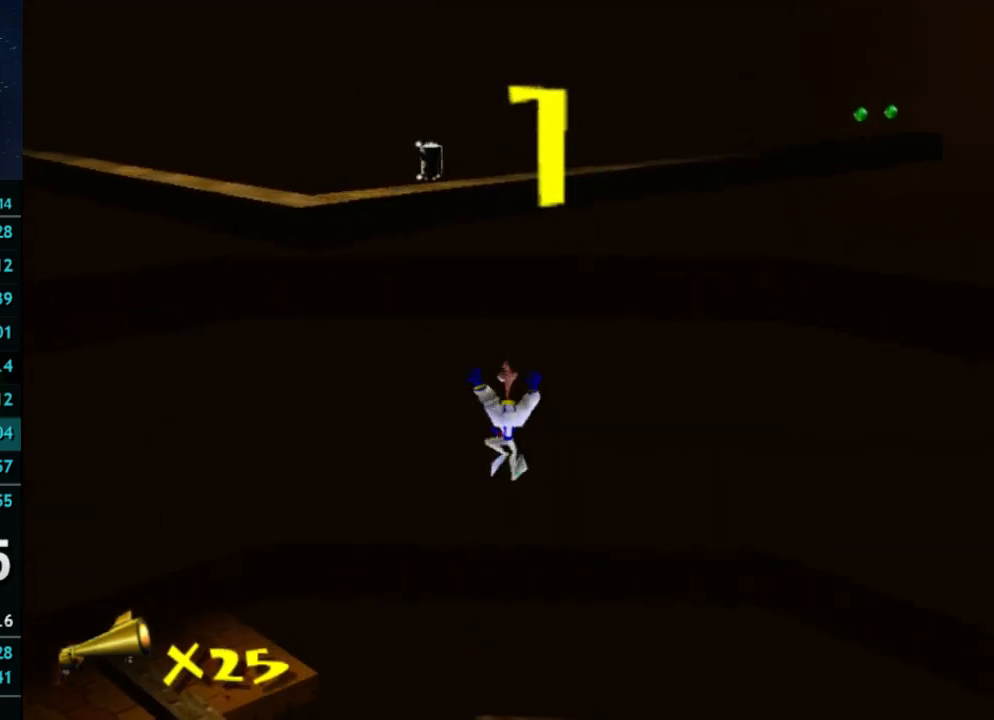
{"dt_ms": 500, "buttons": ["A"], "left_stick": "up", "right_stick": "center", "button_events": [[133, "A", "up"], [333, "A", "down"]]}
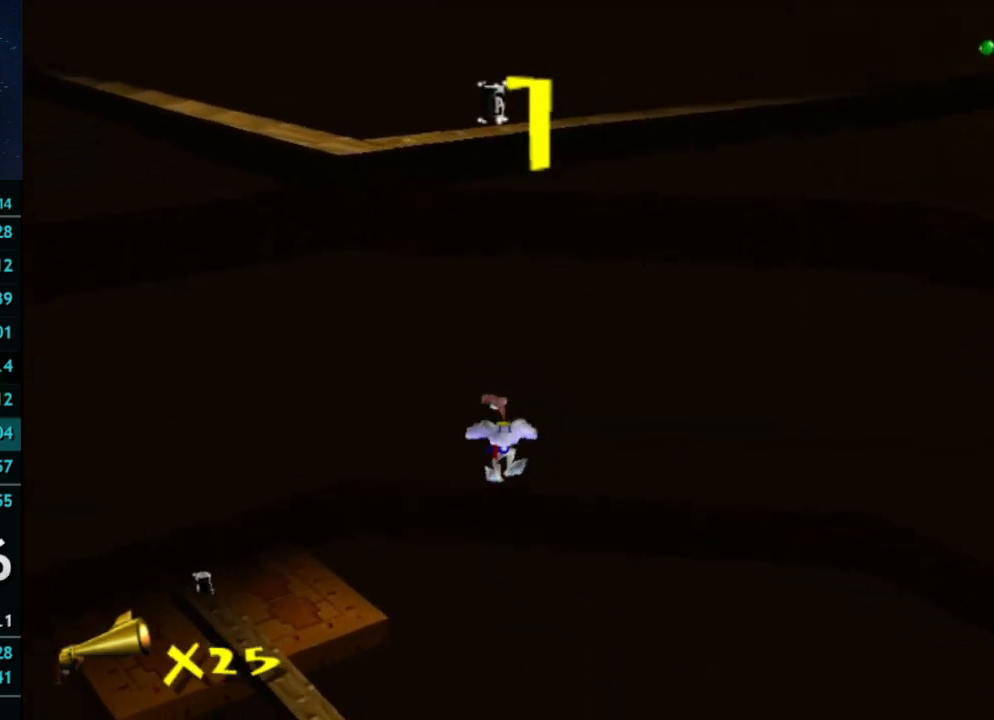
{"dt_ms": 500, "buttons": ["A"], "left_stick": "up", "right_stick": "center", "button_events": []}
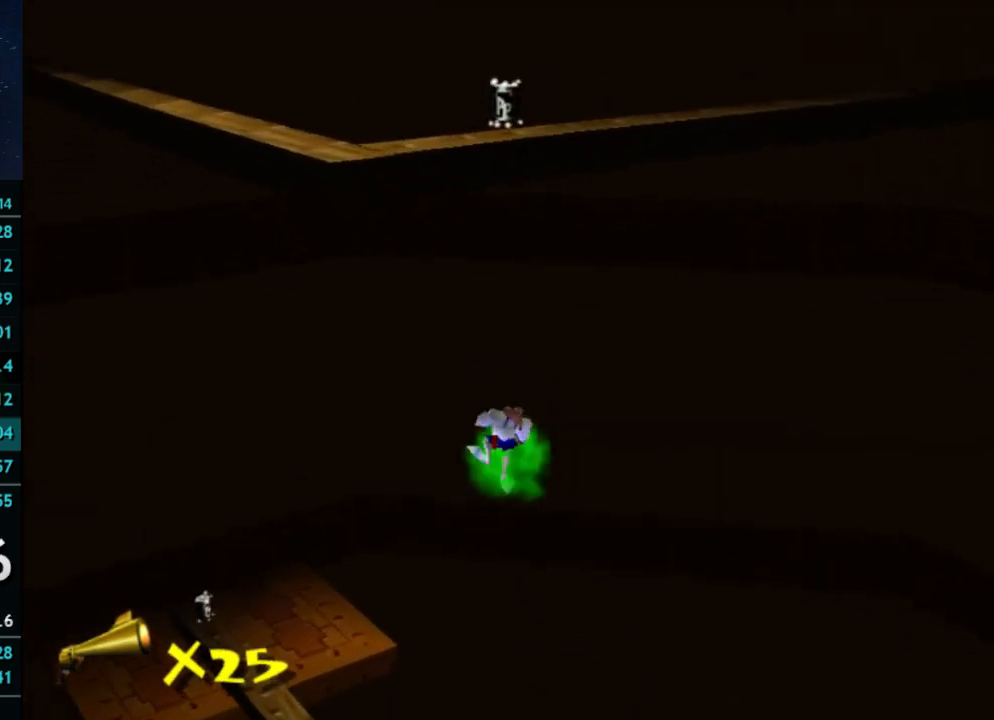
{"dt_ms": 500, "buttons": [], "left_stick": "up-left", "right_stick": "center", "button_events": [[33, "A", "up"]]}
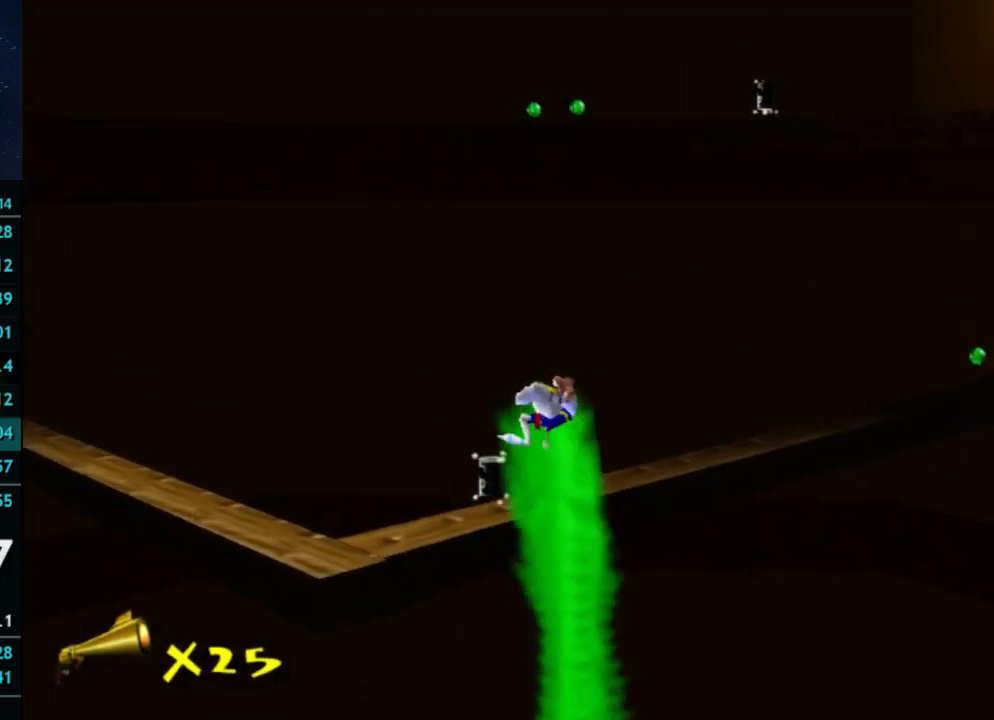
{"dt_ms": 500, "buttons": [], "left_stick": "up-left", "right_stick": "center", "button_events": []}
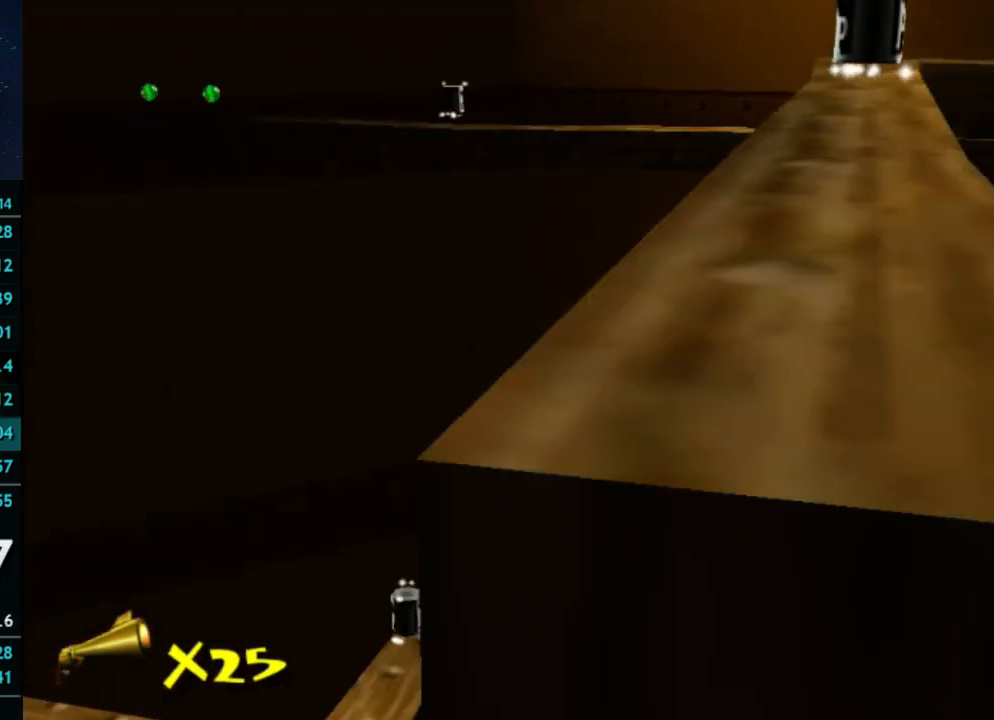
{"dt_ms": 500, "buttons": [], "left_stick": "up-left", "right_stick": "center", "button_events": []}
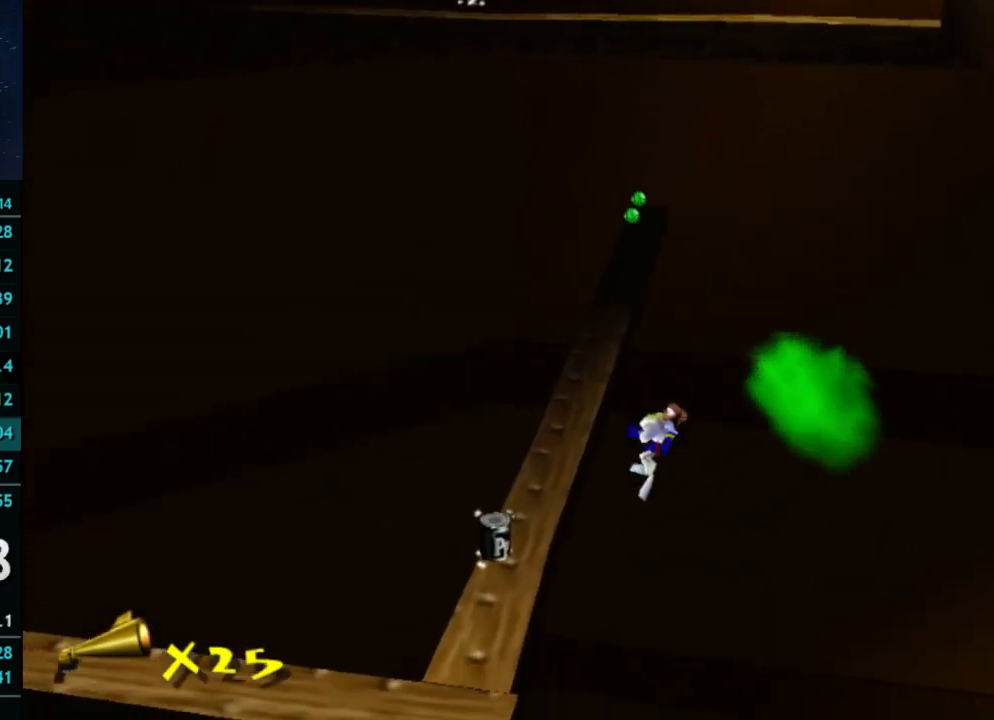
{"dt_ms": 500, "buttons": [], "left_stick": "up-left", "right_stick": "center", "button_events": []}
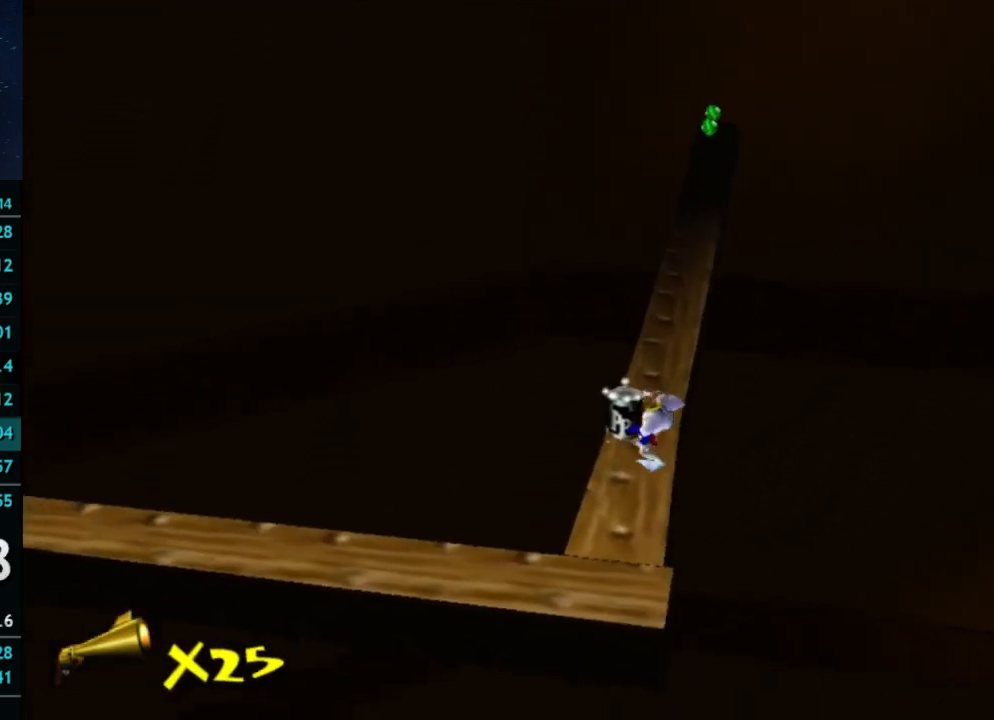
{"dt_ms": 500, "buttons": [], "left_stick": "up", "right_stick": "center", "button_events": []}